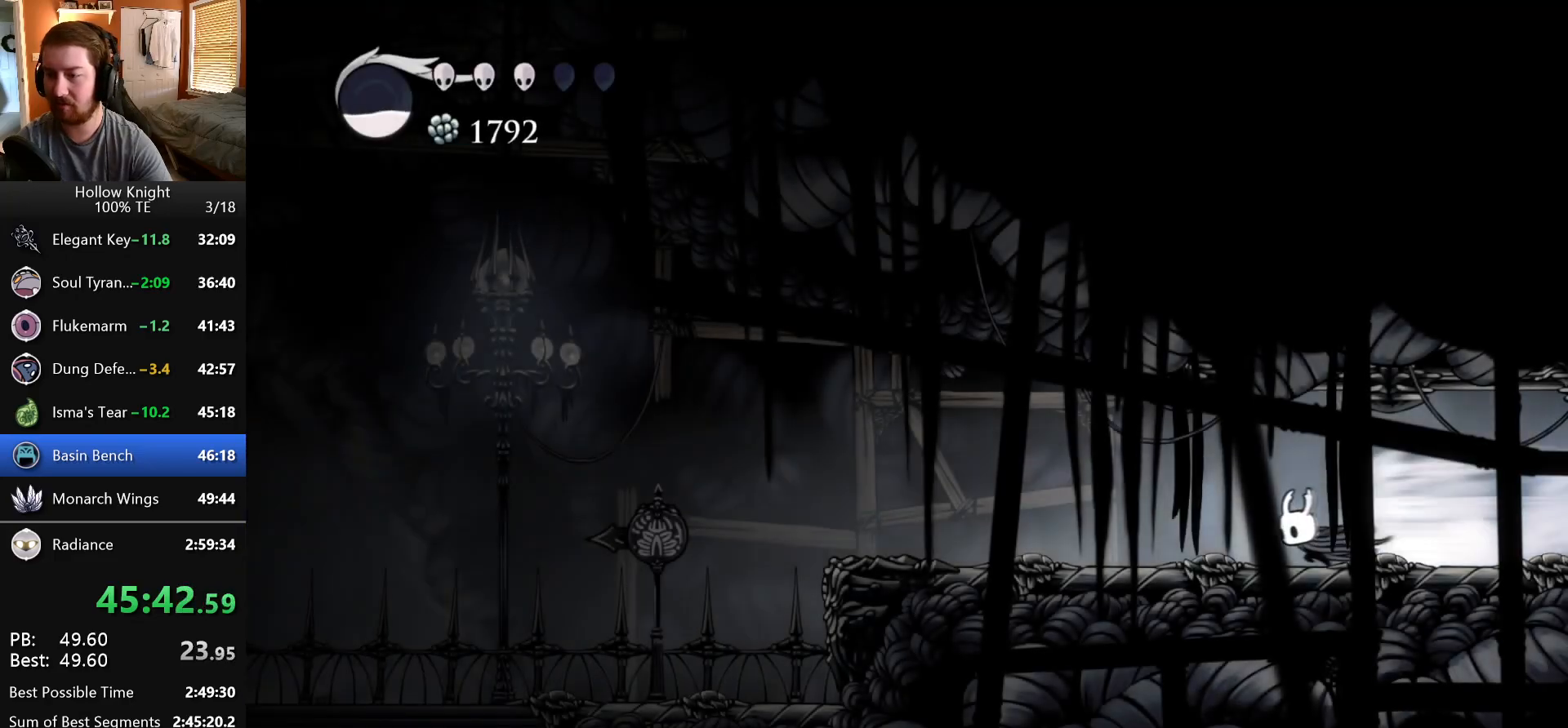
Gameplay with keyboard; each line is a JSON object with the keys held at the frame after it. "events" lists presses ("down") and releases ("up") of "dash", "down", "dream", "escape", "focus", "inventory", "jump", "left", "map", "nail", "return", "right" and "up" between this image and that frame as [ms after this image, input, new state], when the widget could be followed in between. No other keys are recorded. Mouse input is not recorded. Key names are as the overlay labels them; some are game actions (e.g. jump) rather than physical keys. Not read: cdash.
{"keys": ["left"], "events": []}
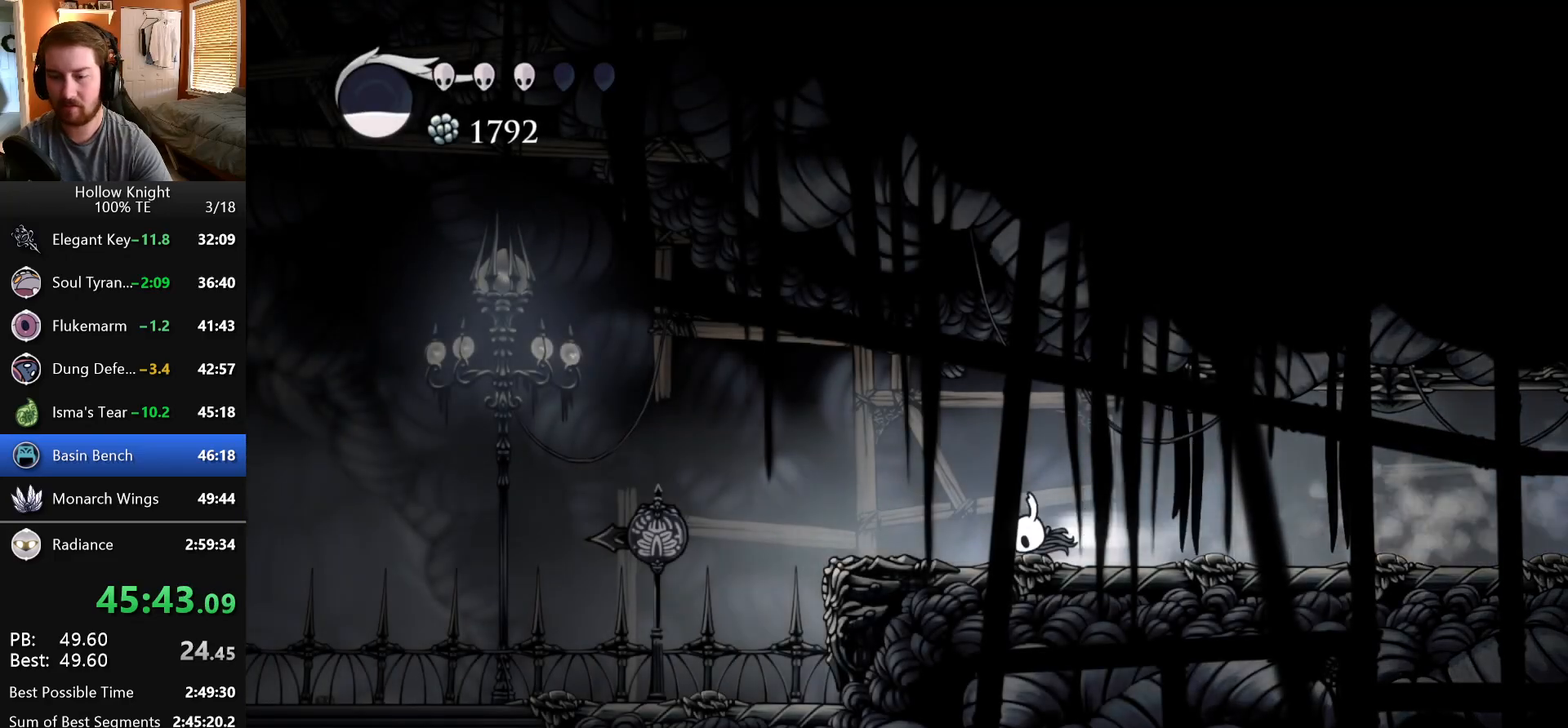
{"keys": ["left"], "events": []}
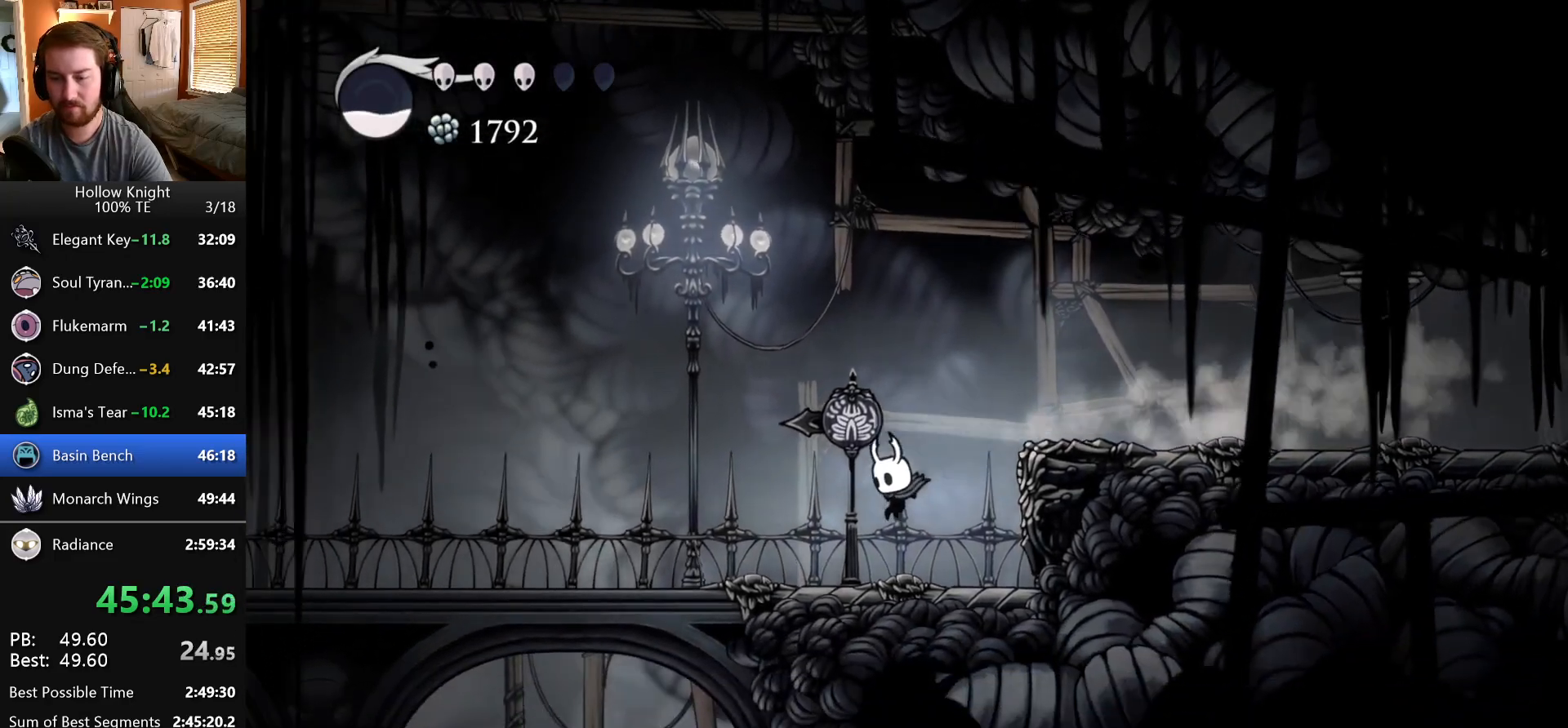
{"keys": ["inventory", "left"], "events": [[133, "inventory", "down"]]}
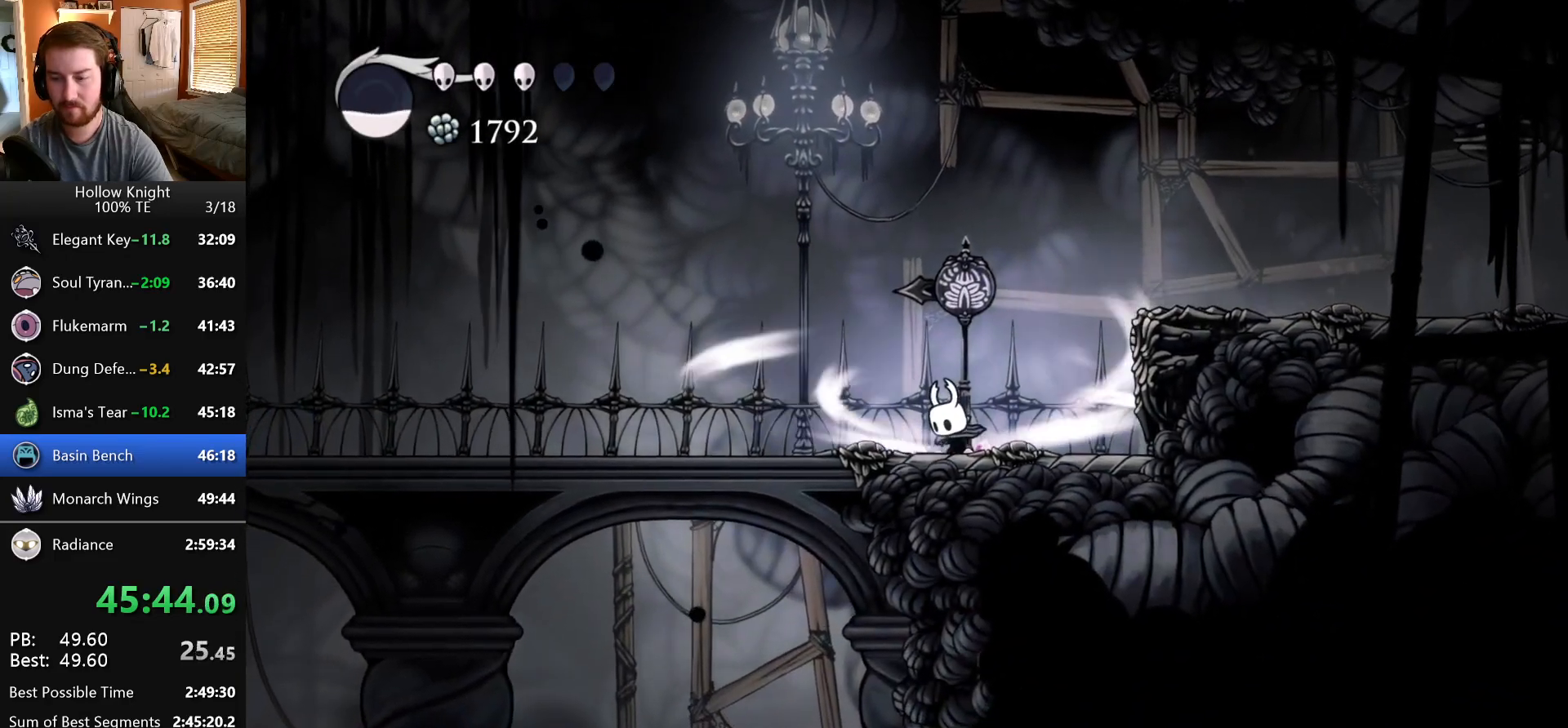
{"keys": ["inventory", "left"], "events": []}
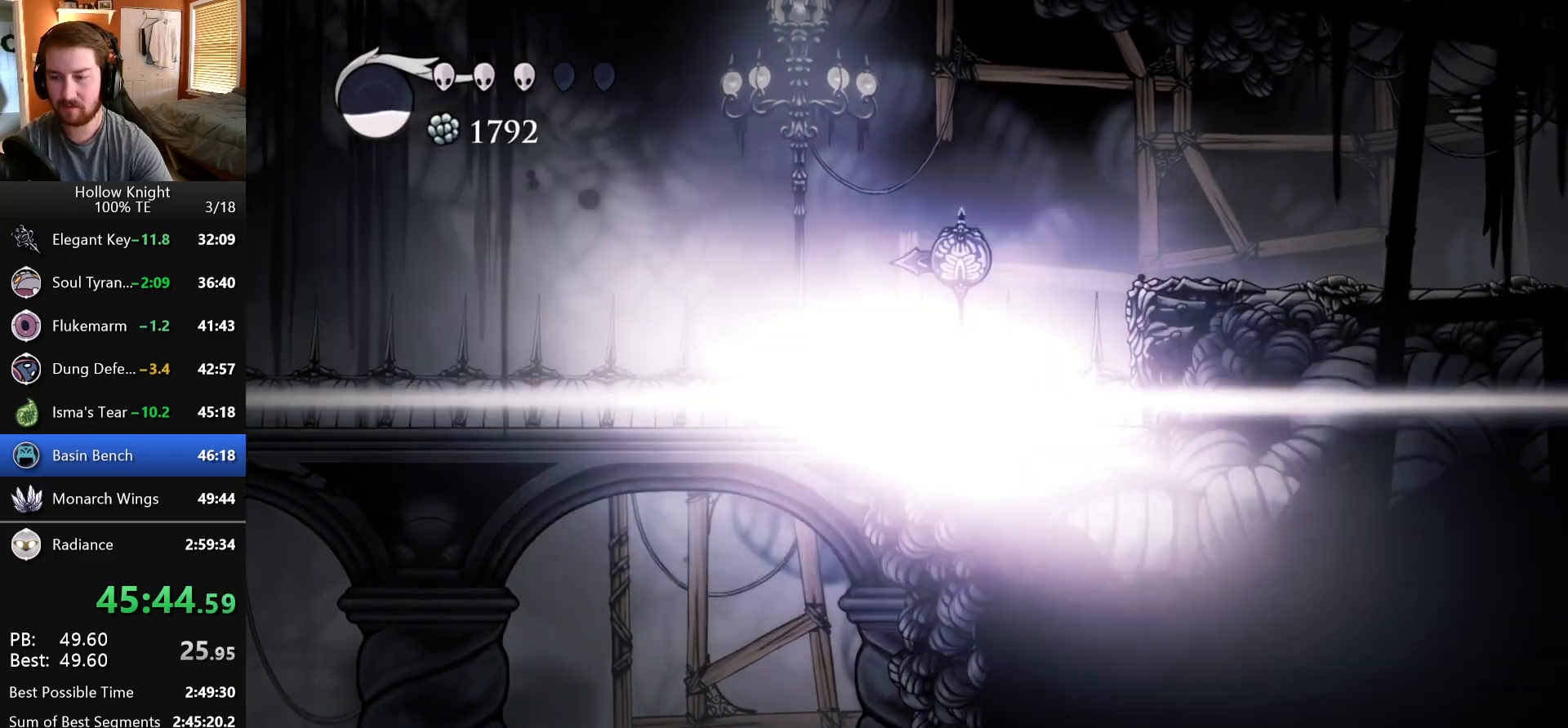
{"keys": ["left"], "events": [[67, "inventory", "up"]]}
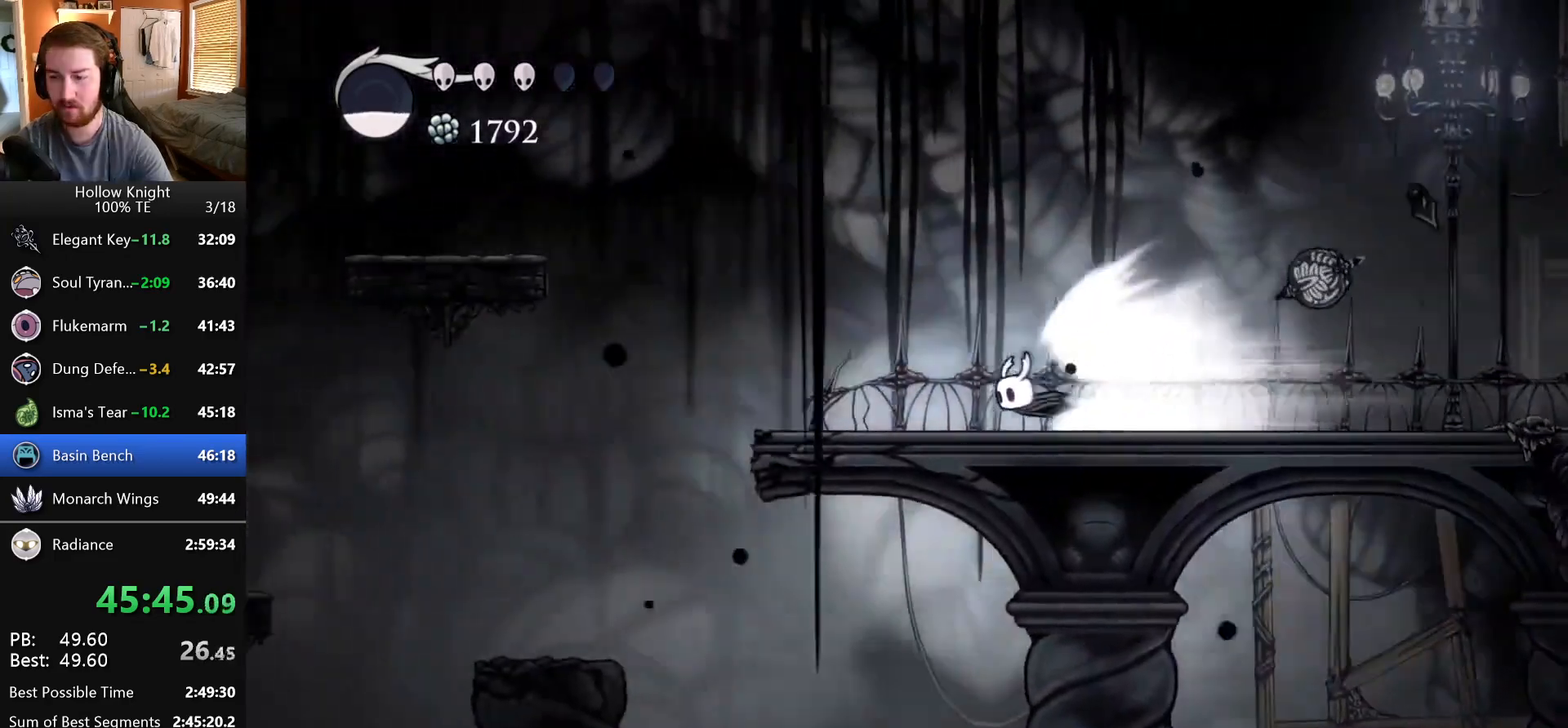
{"keys": [], "events": [[83, "left", "up"]]}
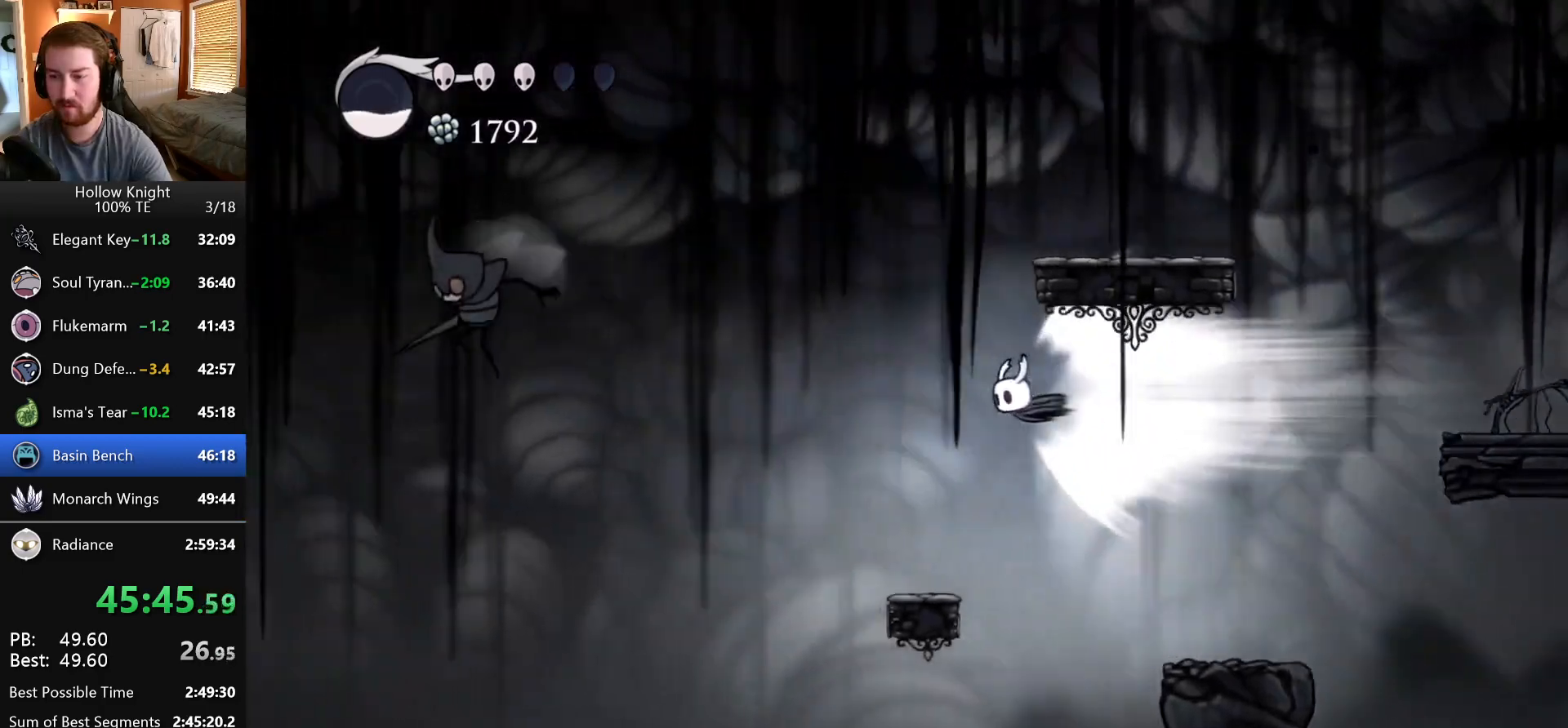
{"keys": ["left"], "events": [[183, "left", "down"]]}
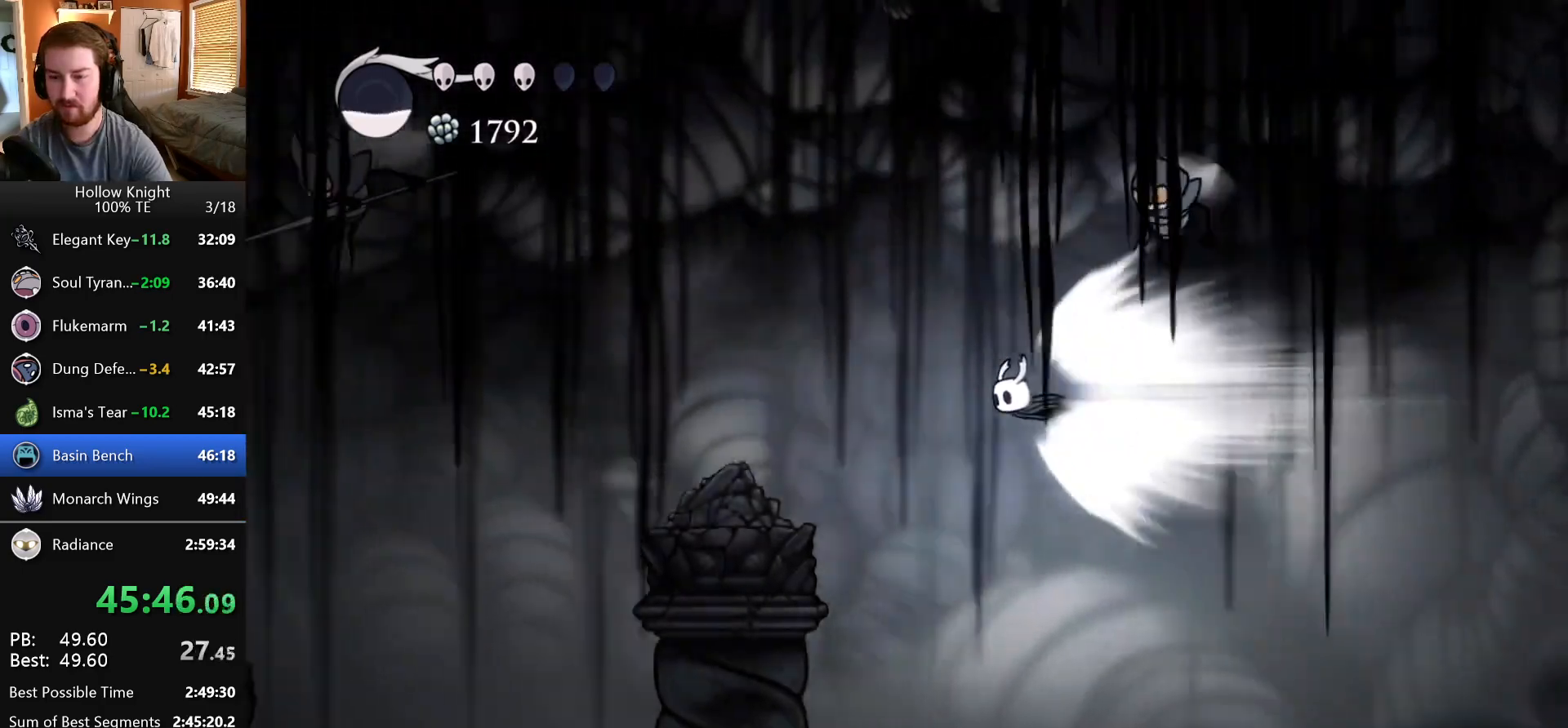
{"keys": ["left"], "events": []}
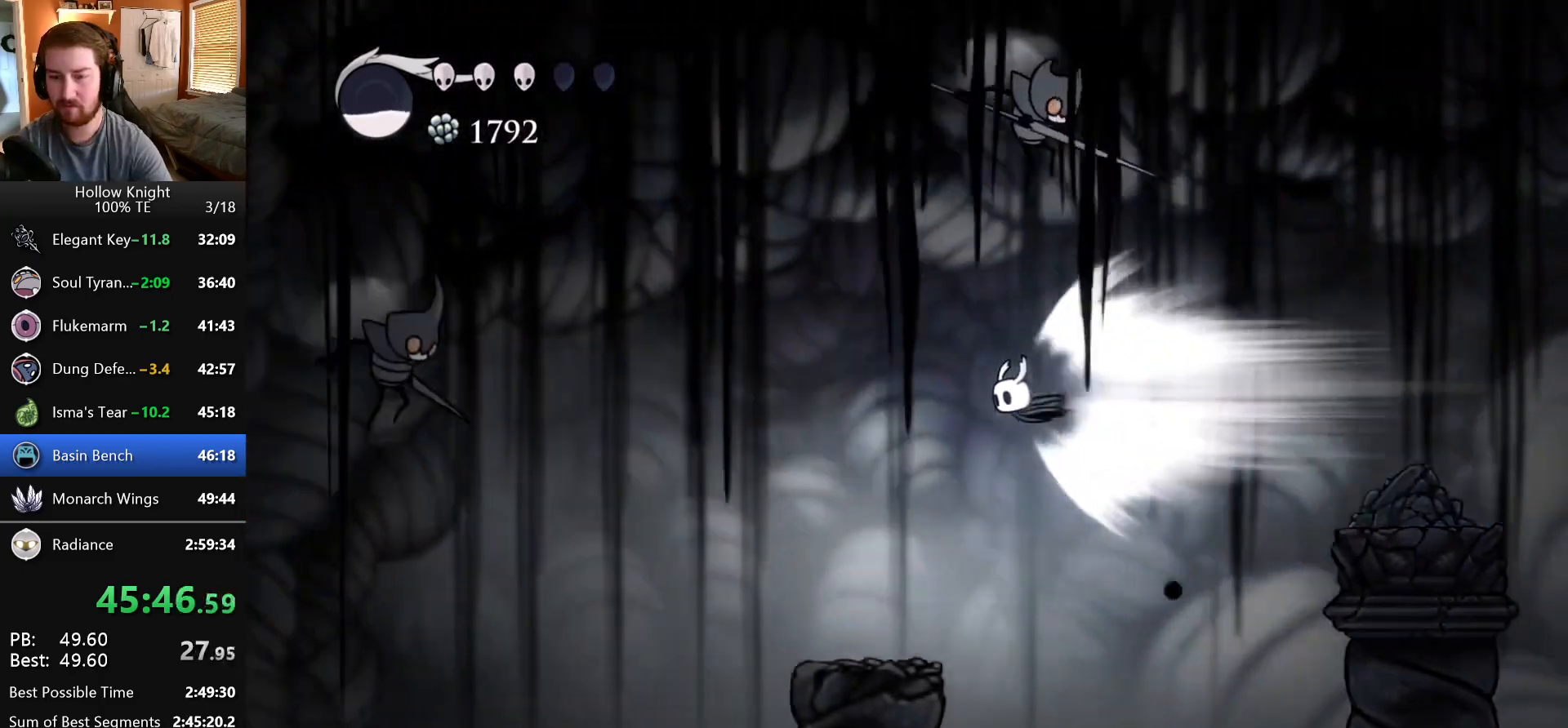
{"keys": ["left"], "events": [[200, "inventory", "down"], [367, "inventory", "up"]]}
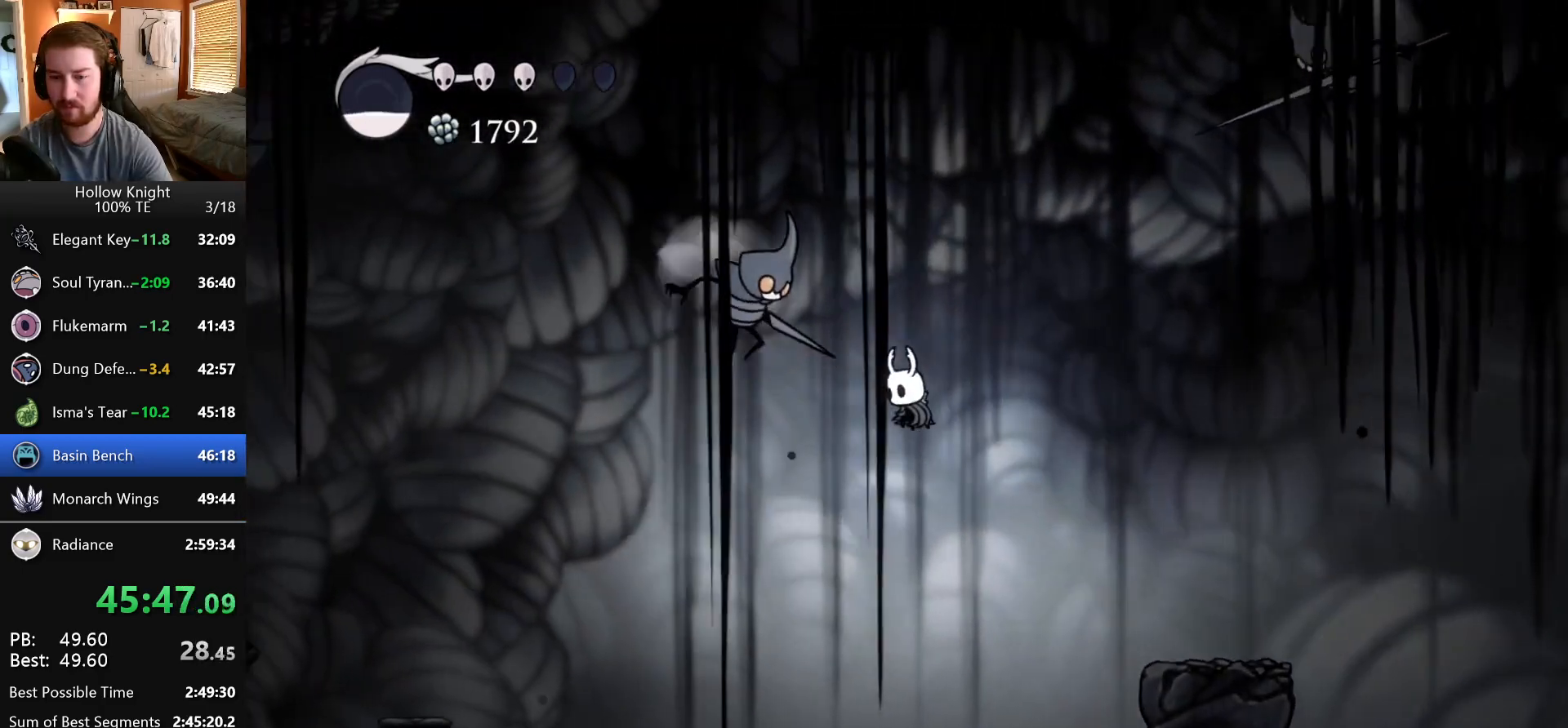
{"keys": ["left"], "events": []}
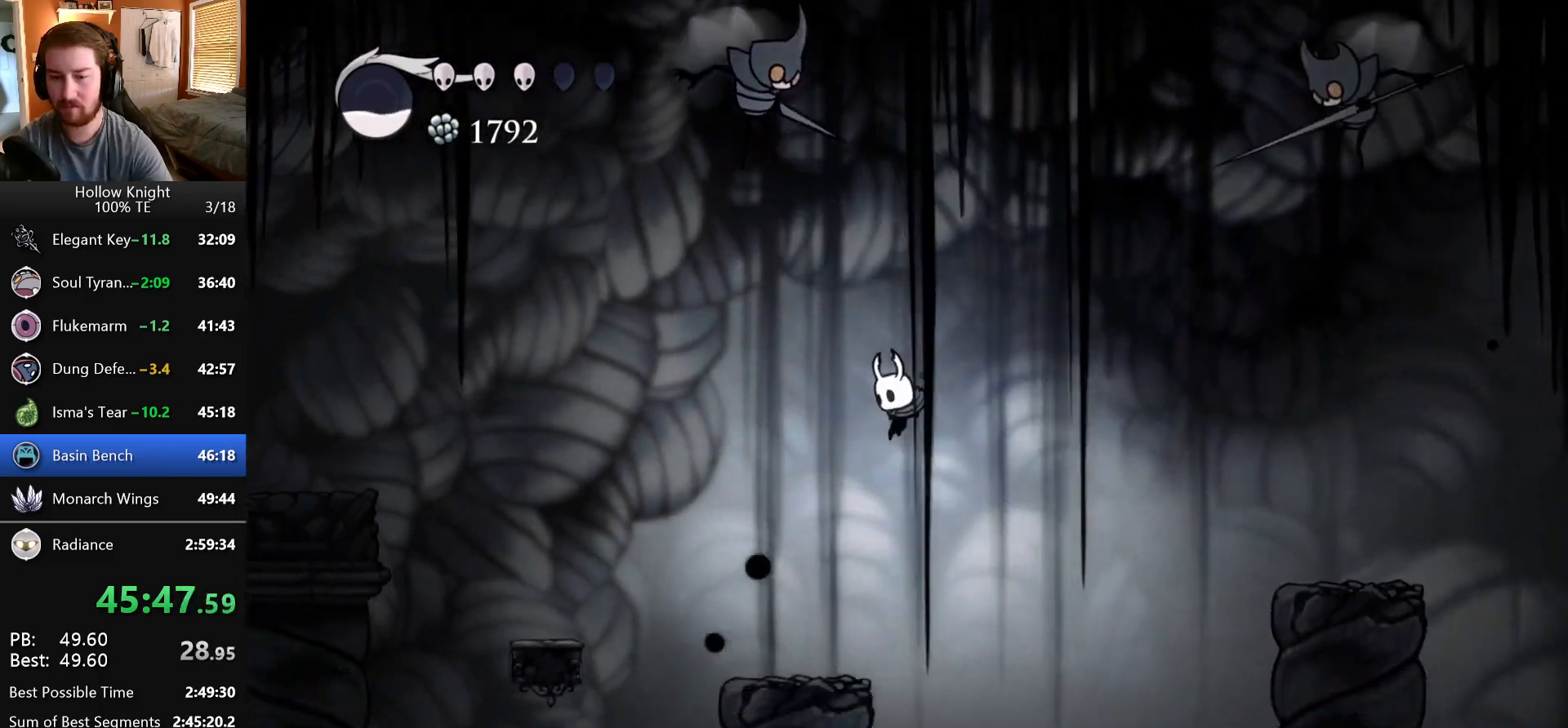
{"keys": [], "events": [[417, "left", "up"]]}
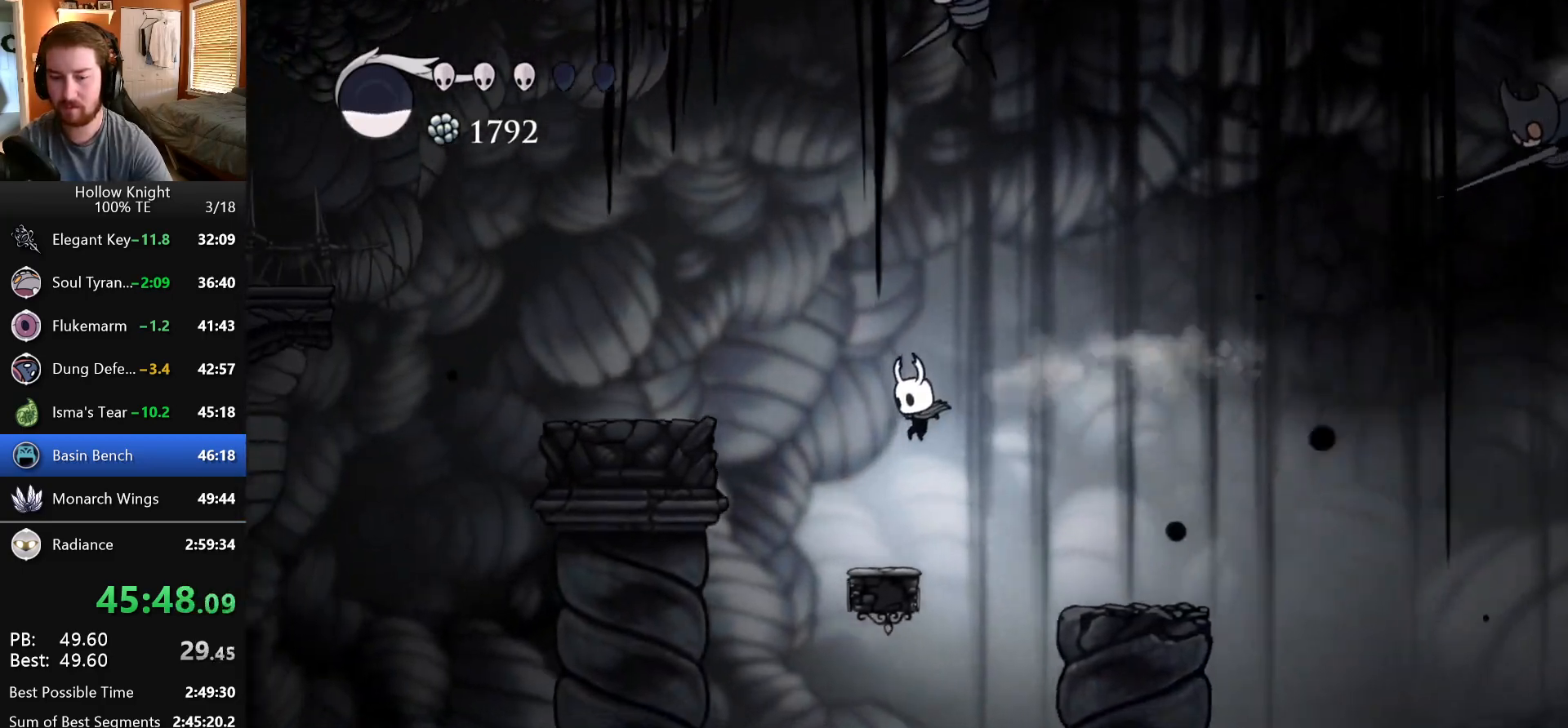
{"keys": ["jump", "left"], "events": [[150, "left", "down"], [233, "jump", "down"]]}
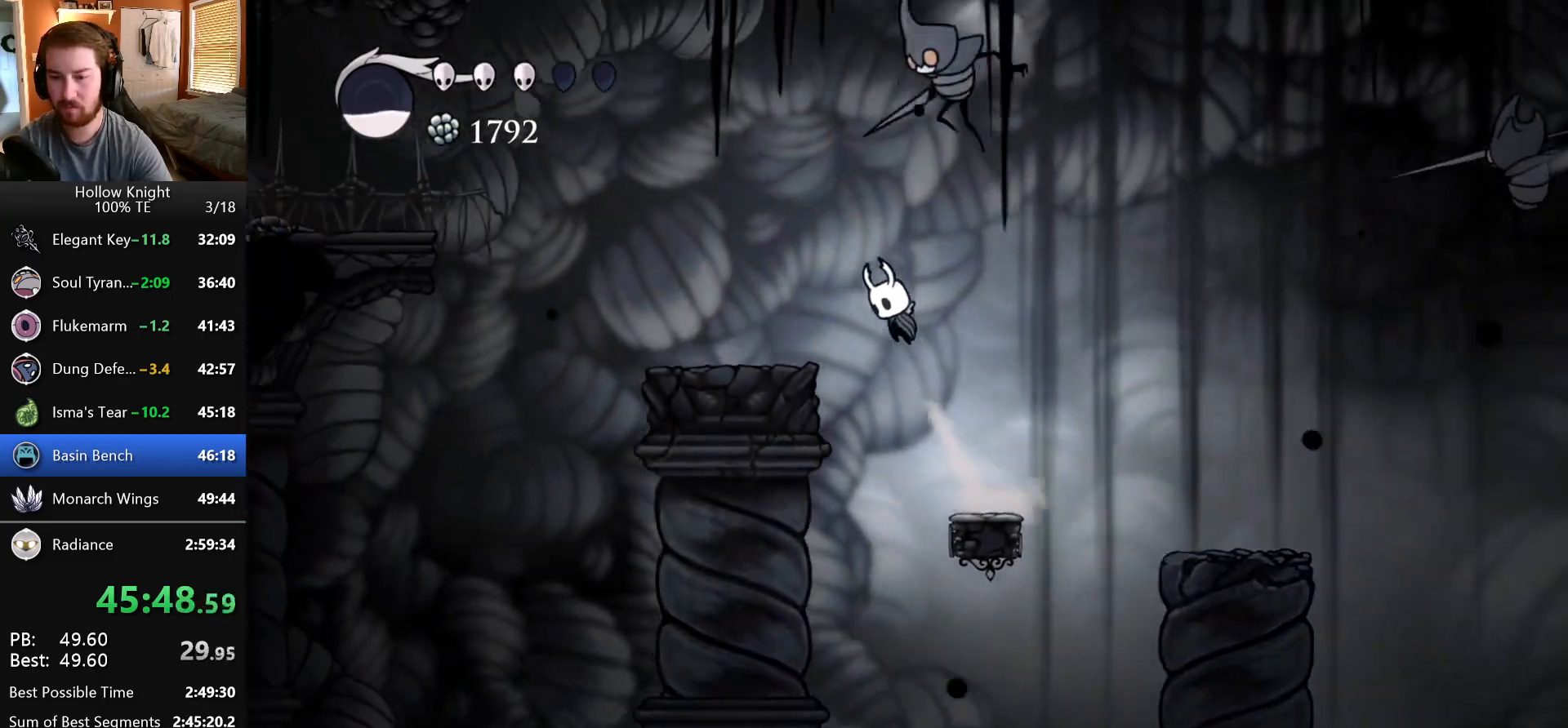
{"keys": ["jump", "left"], "events": [[67, "jump", "up"], [350, "jump", "down"]]}
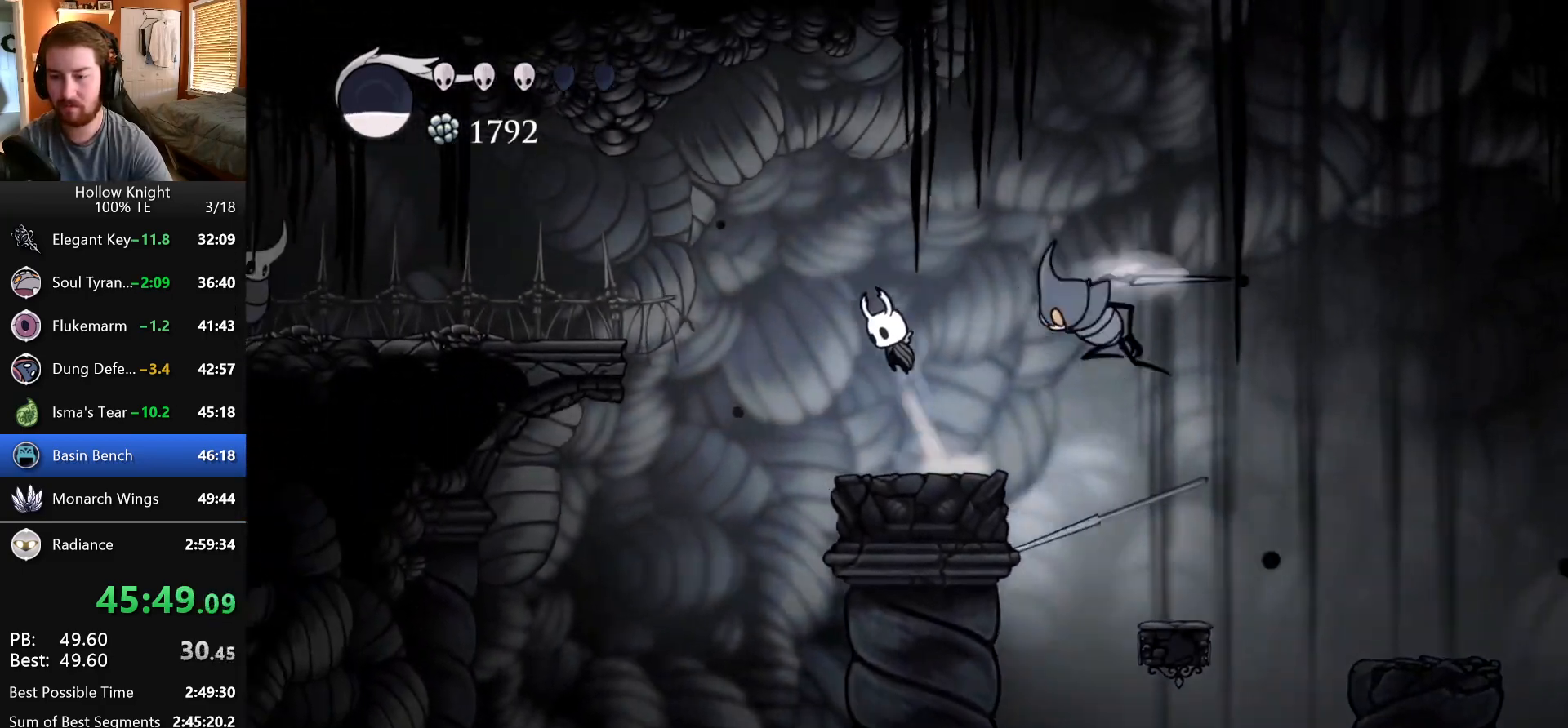
{"keys": ["left"], "events": [[150, "jump", "up"]]}
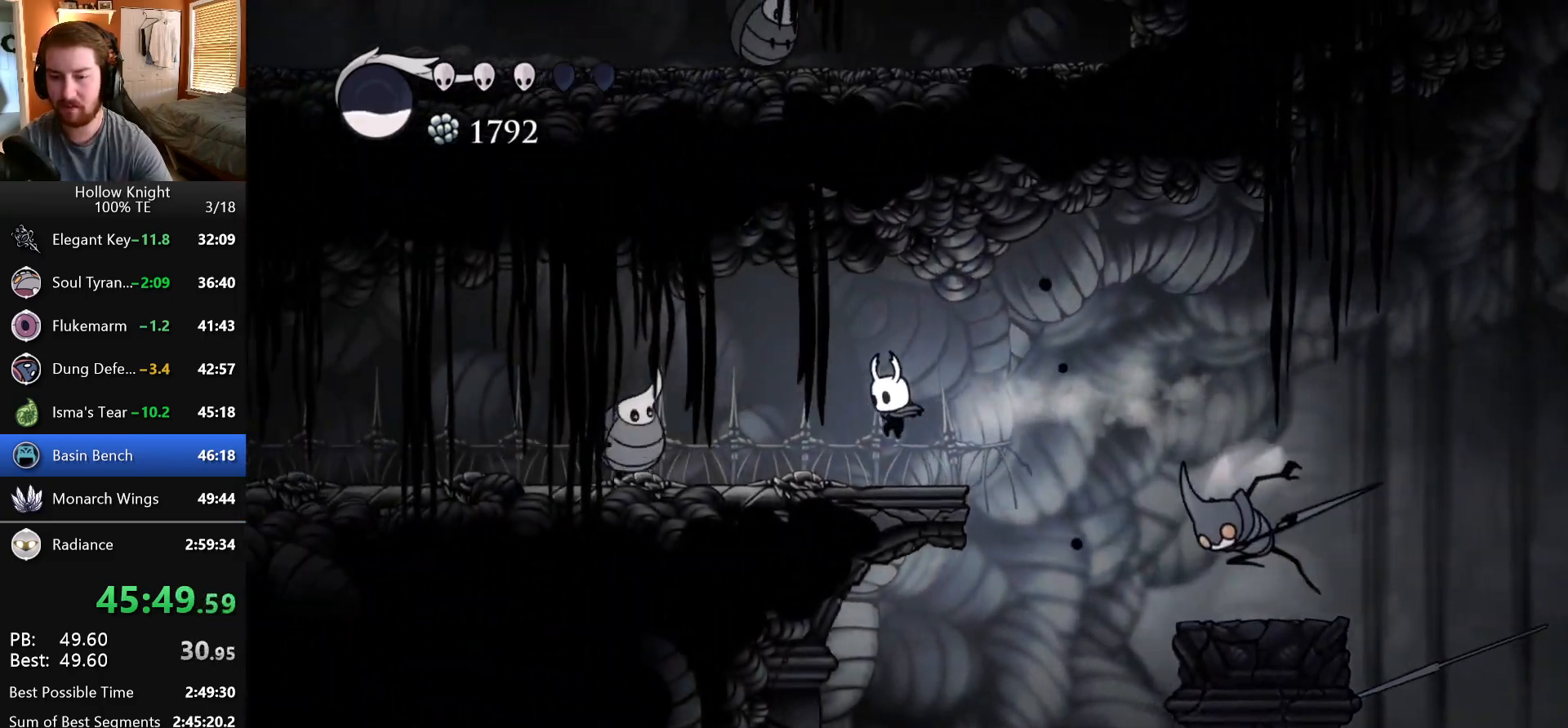
{"keys": ["left"], "events": [[117, "jump", "down"], [350, "jump", "up"]]}
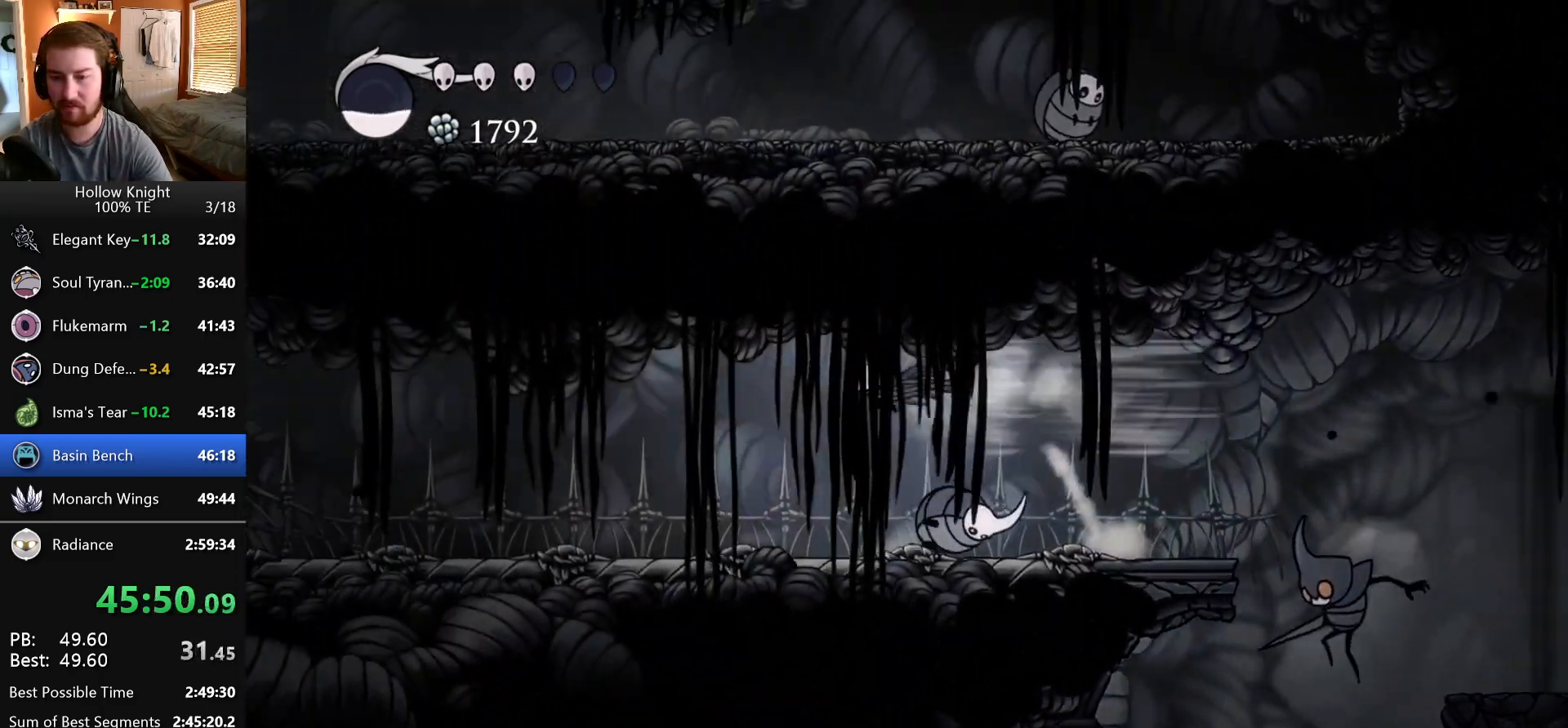
{"keys": ["left"], "events": []}
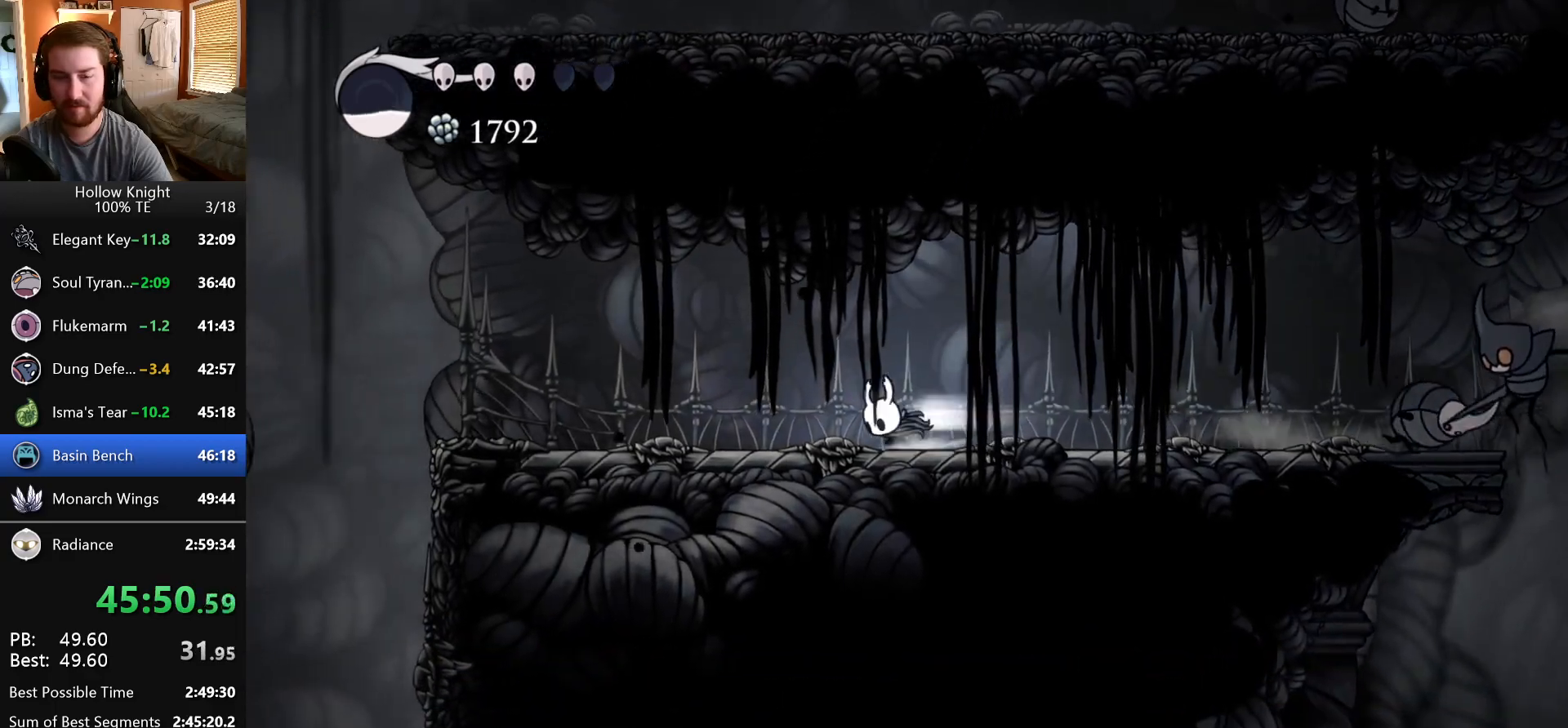
{"keys": ["jump", "left"], "events": [[467, "jump", "down"]]}
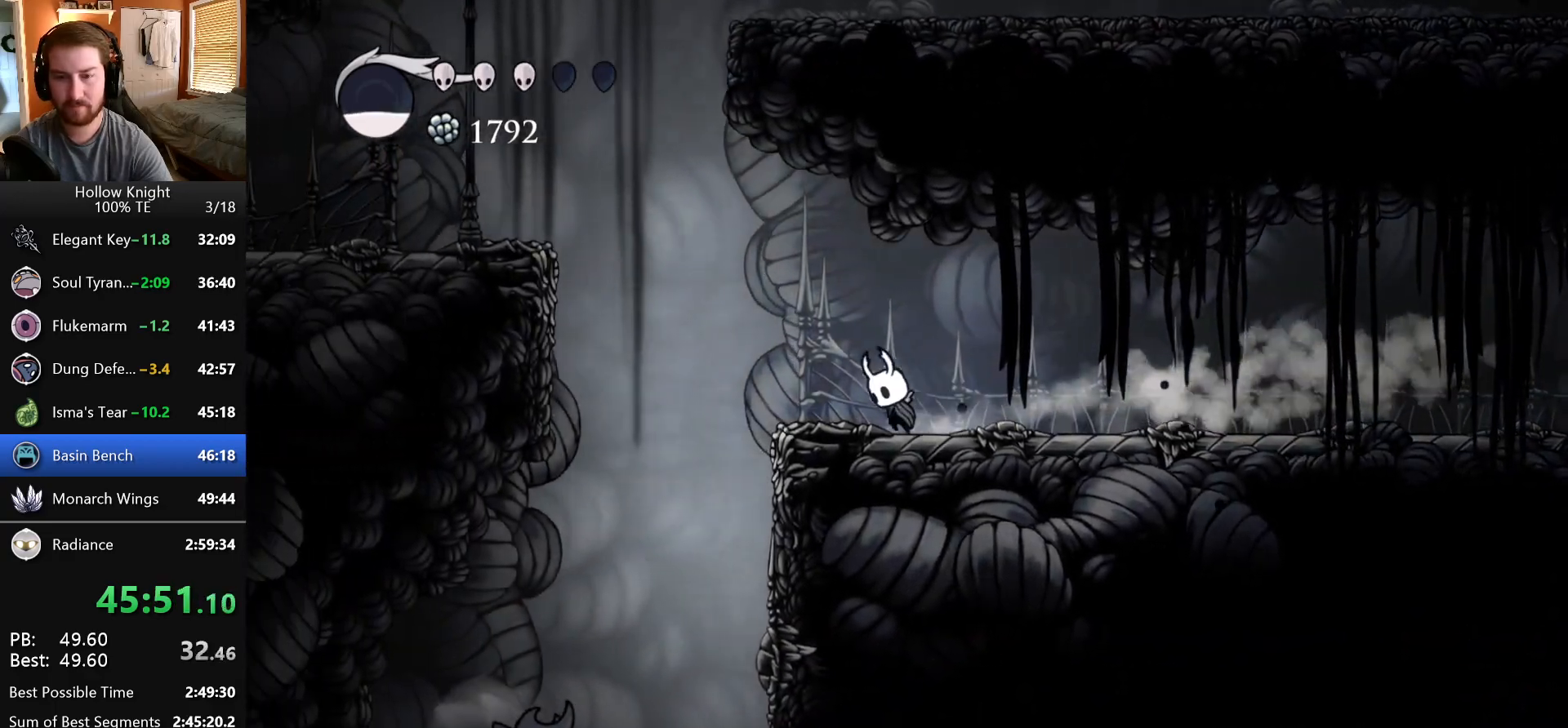
{"keys": ["left"], "events": [[333, "jump", "up"]]}
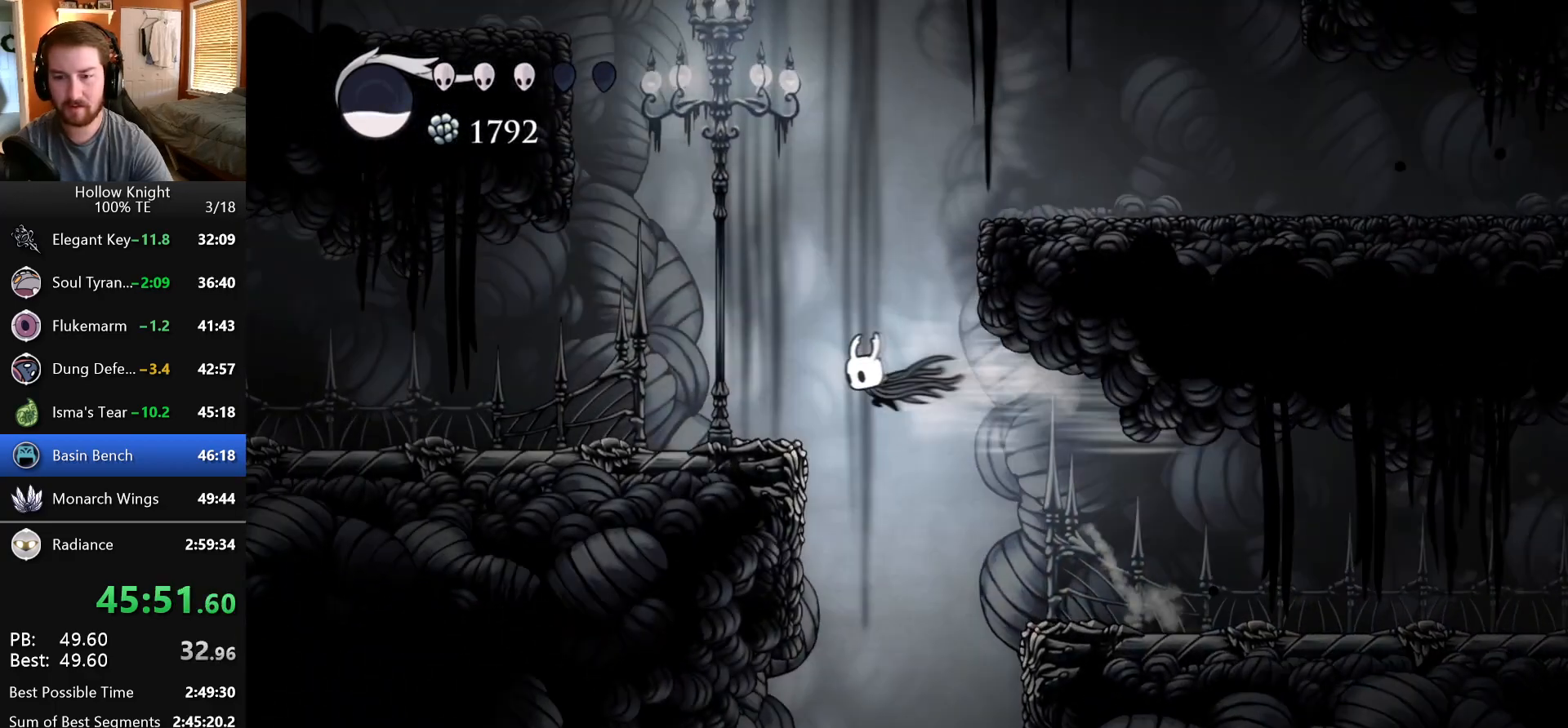
{"keys": ["left"], "events": []}
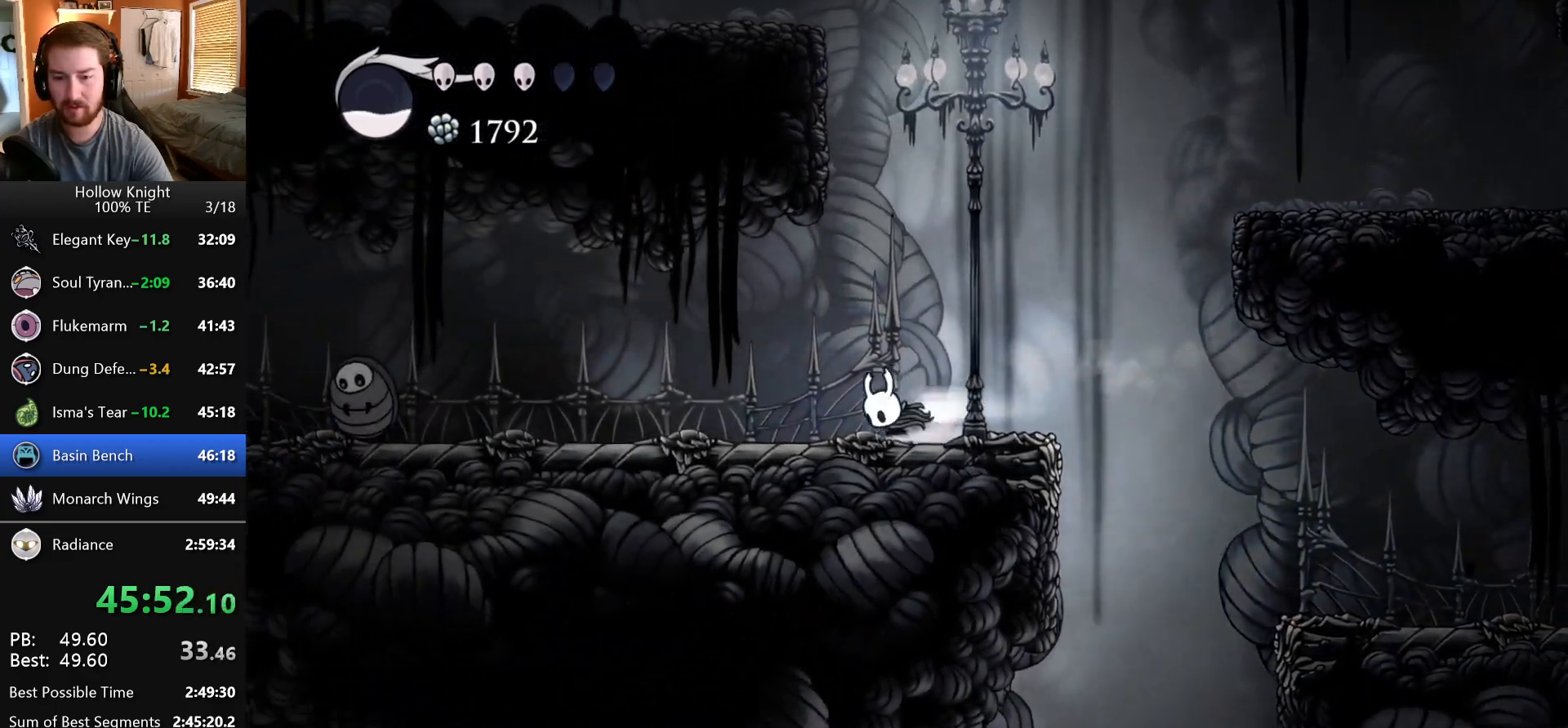
{"keys": ["jump", "left"], "events": [[417, "jump", "down"]]}
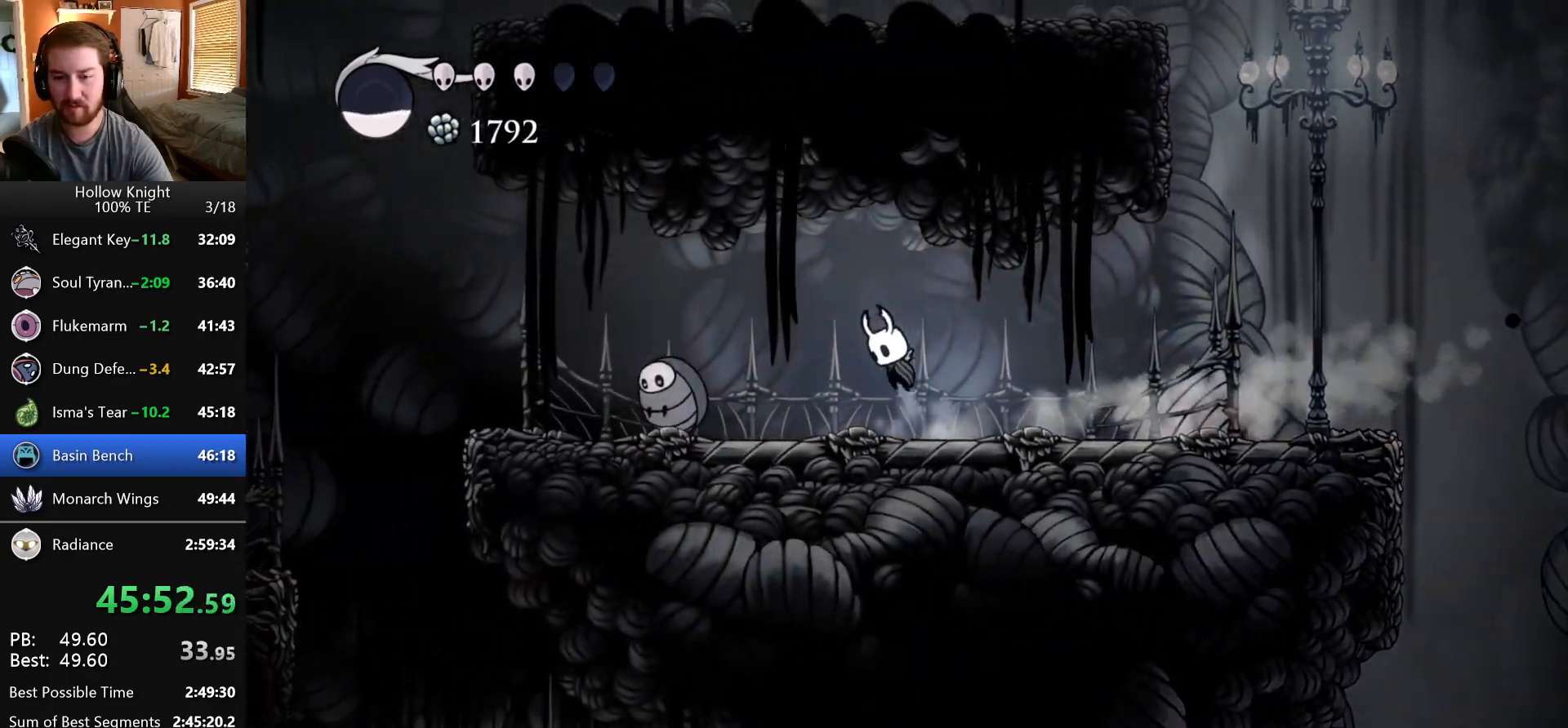
{"keys": ["left"], "events": [[133, "jump", "up"]]}
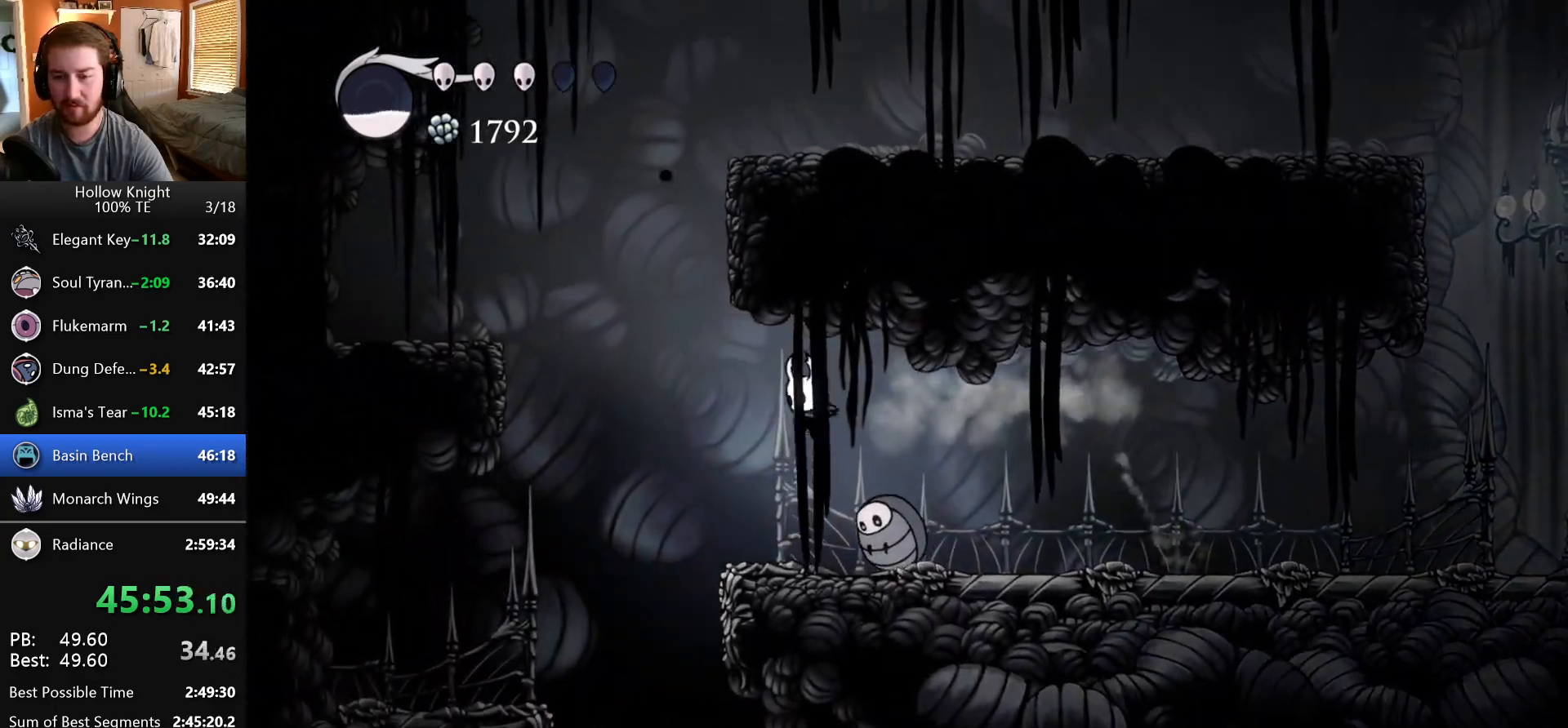
{"keys": ["right"], "events": [[317, "left", "up"], [350, "right", "down"]]}
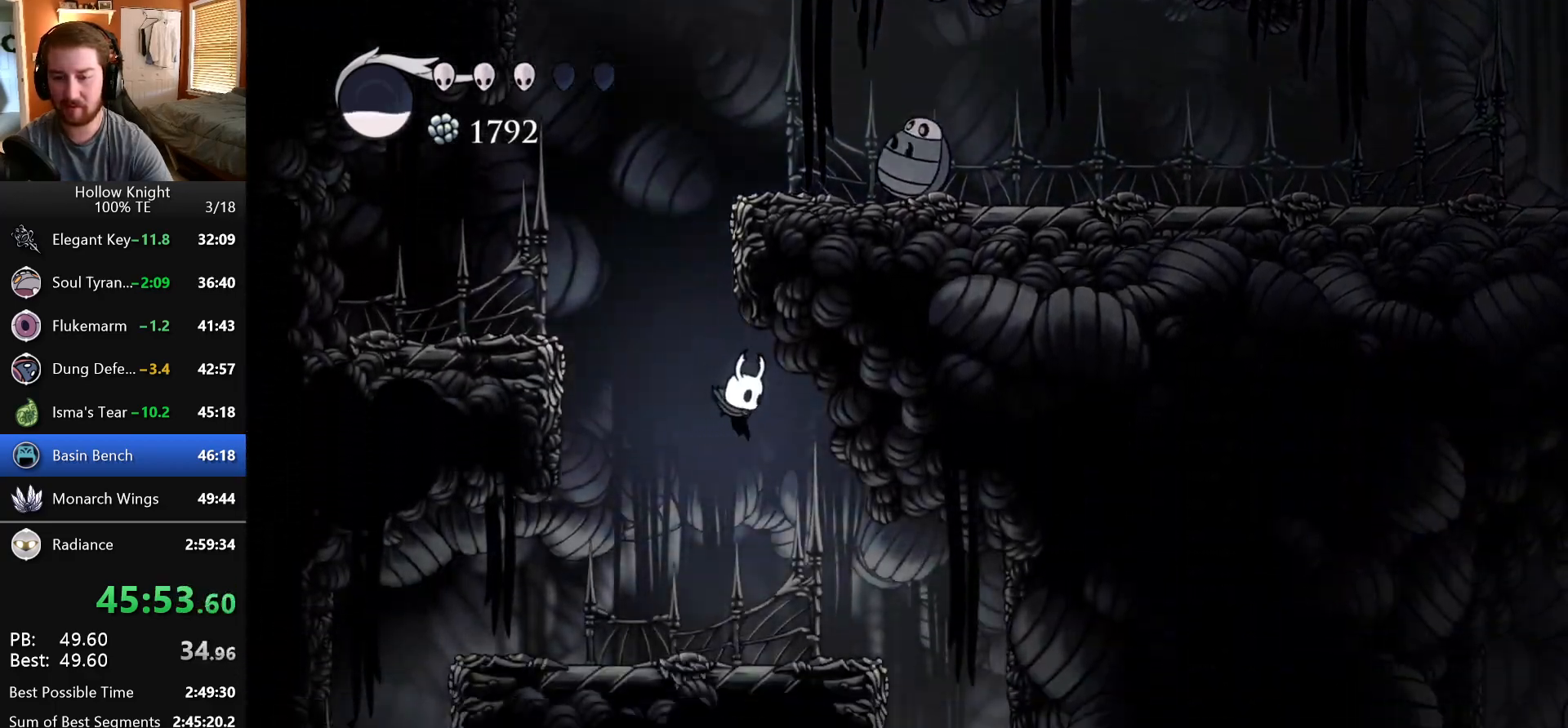
{"keys": ["right"], "events": []}
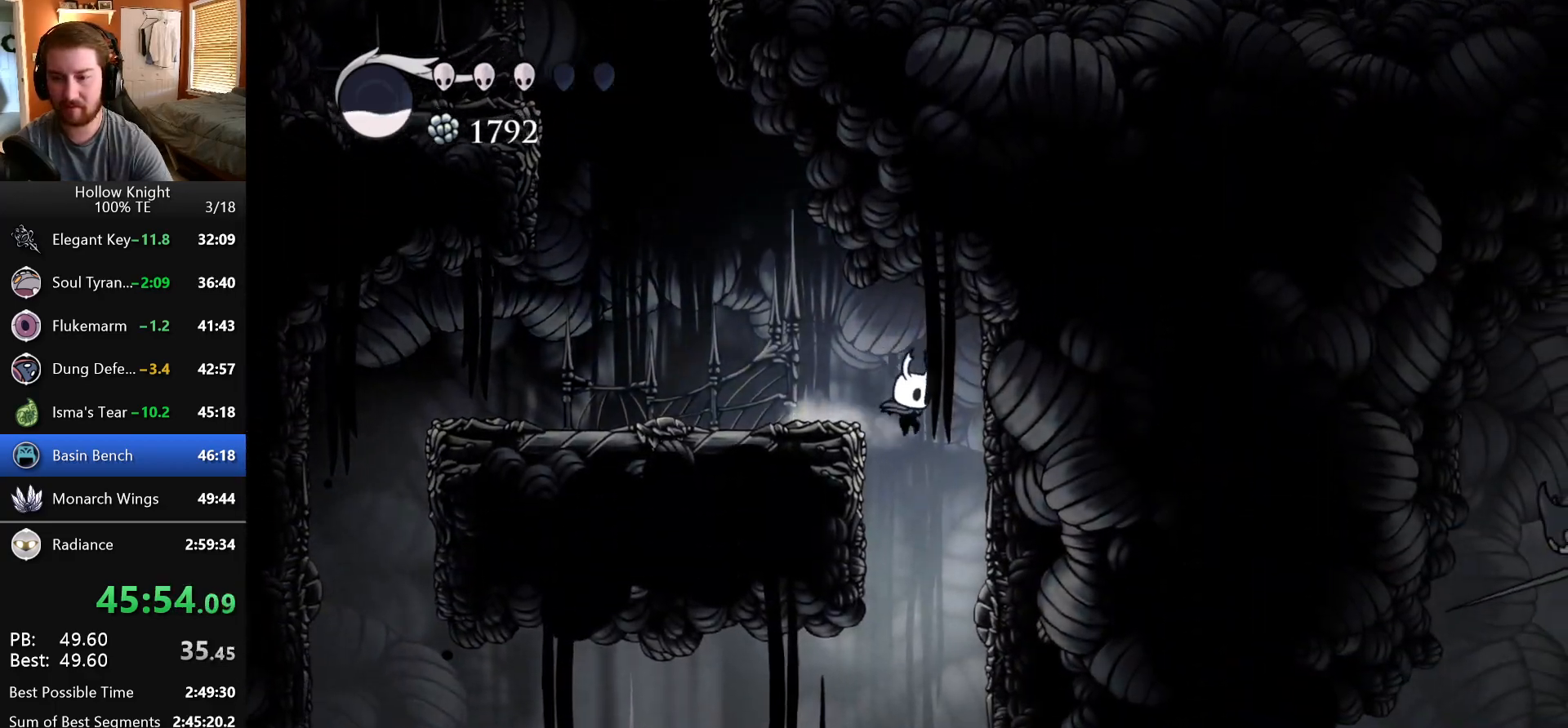
{"keys": ["left"], "events": [[50, "right", "up"], [200, "left", "down"]]}
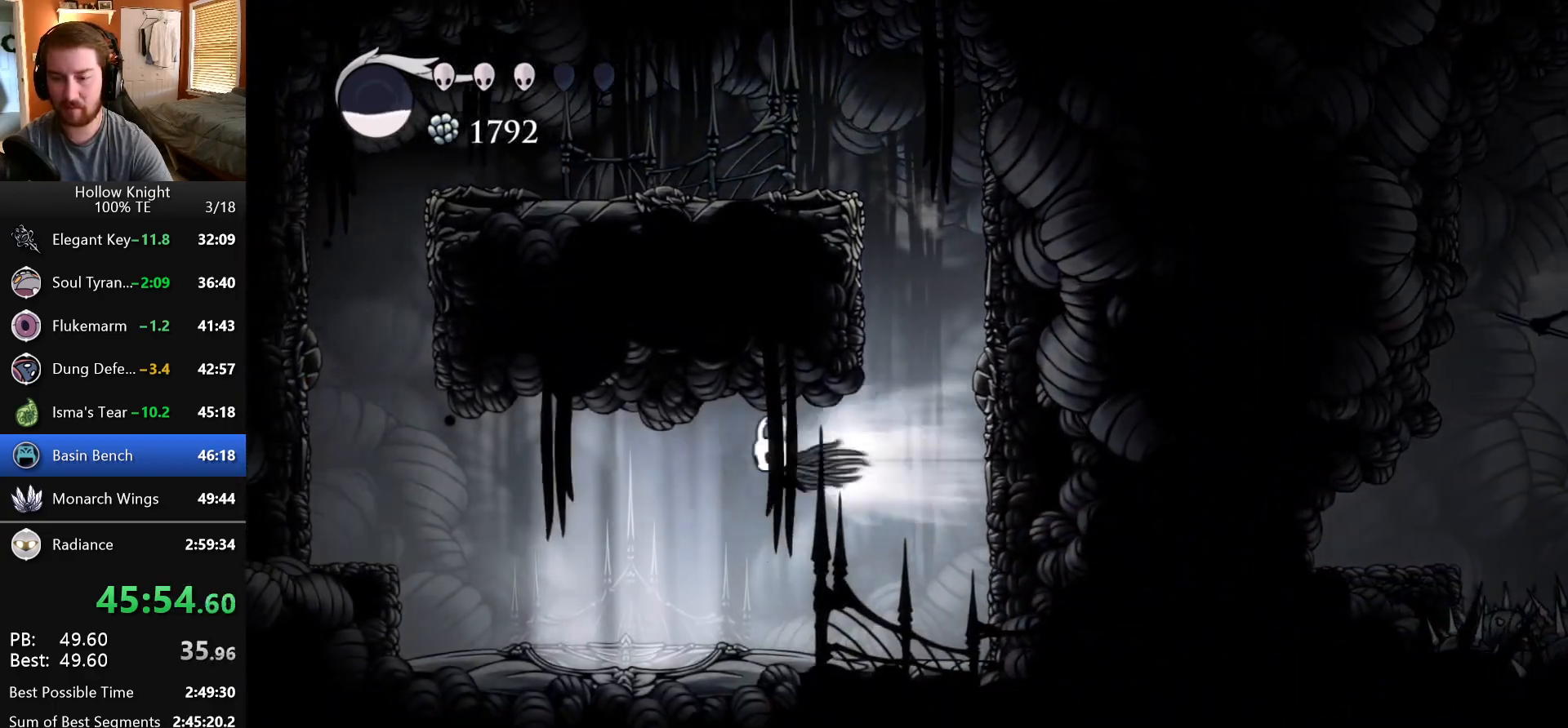
{"keys": [], "events": [[200, "left", "up"]]}
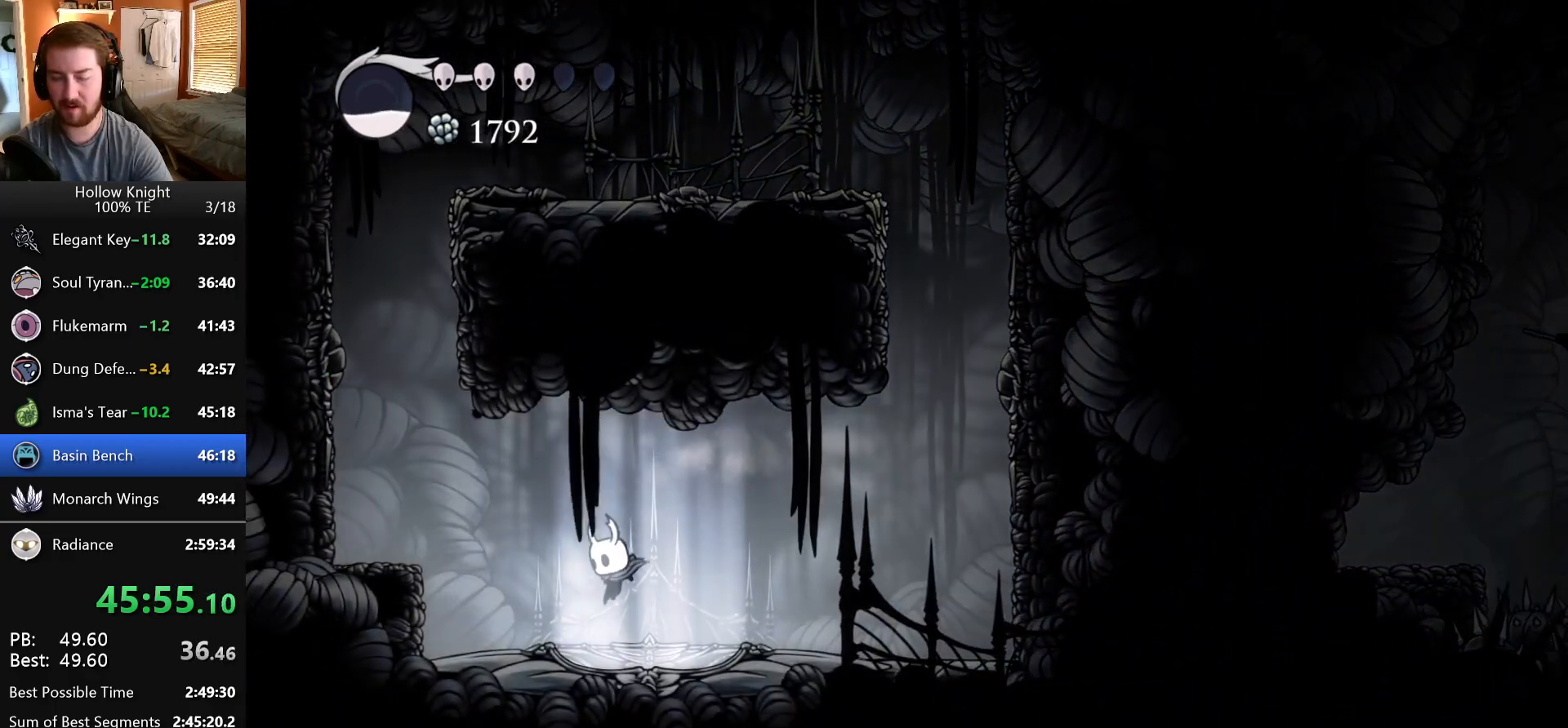
{"keys": [], "events": []}
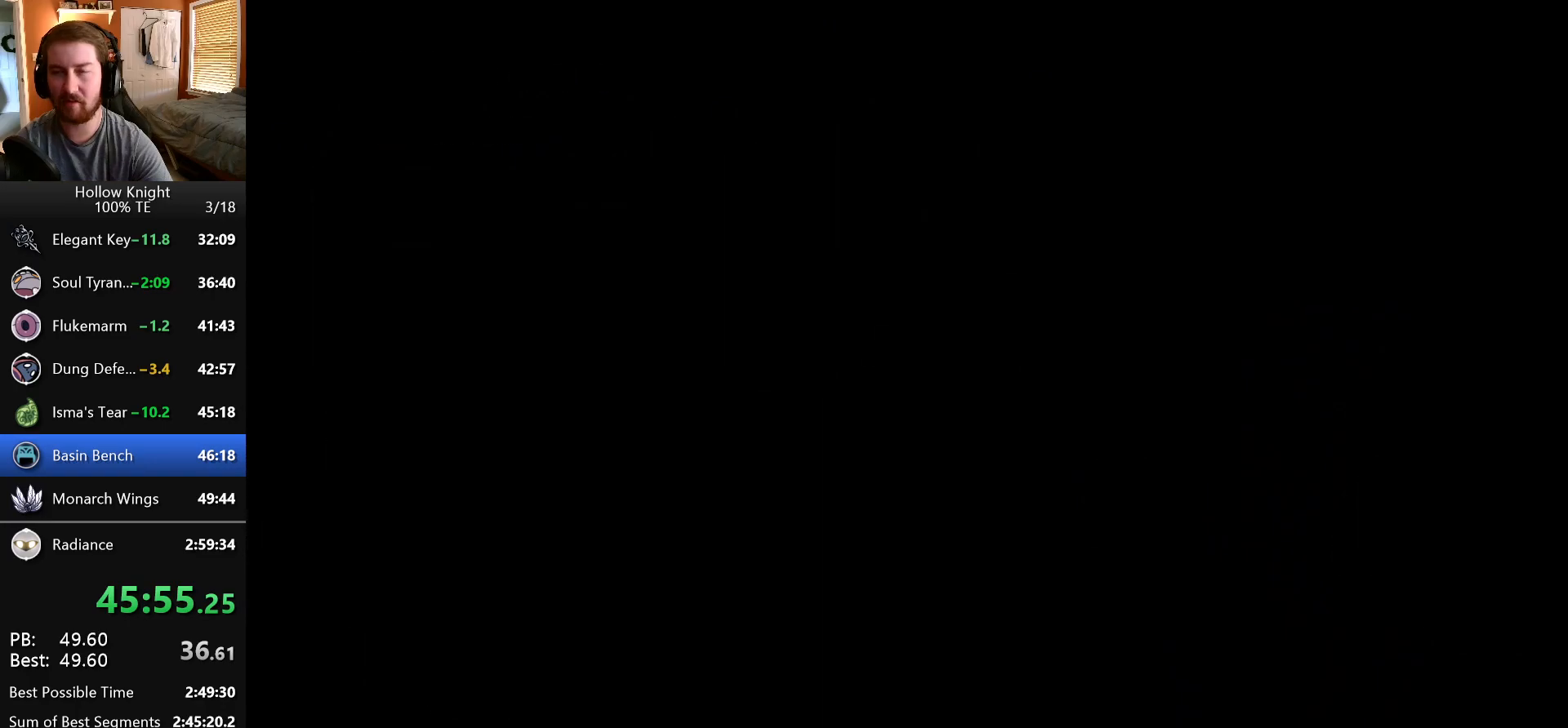
{"keys": [], "events": []}
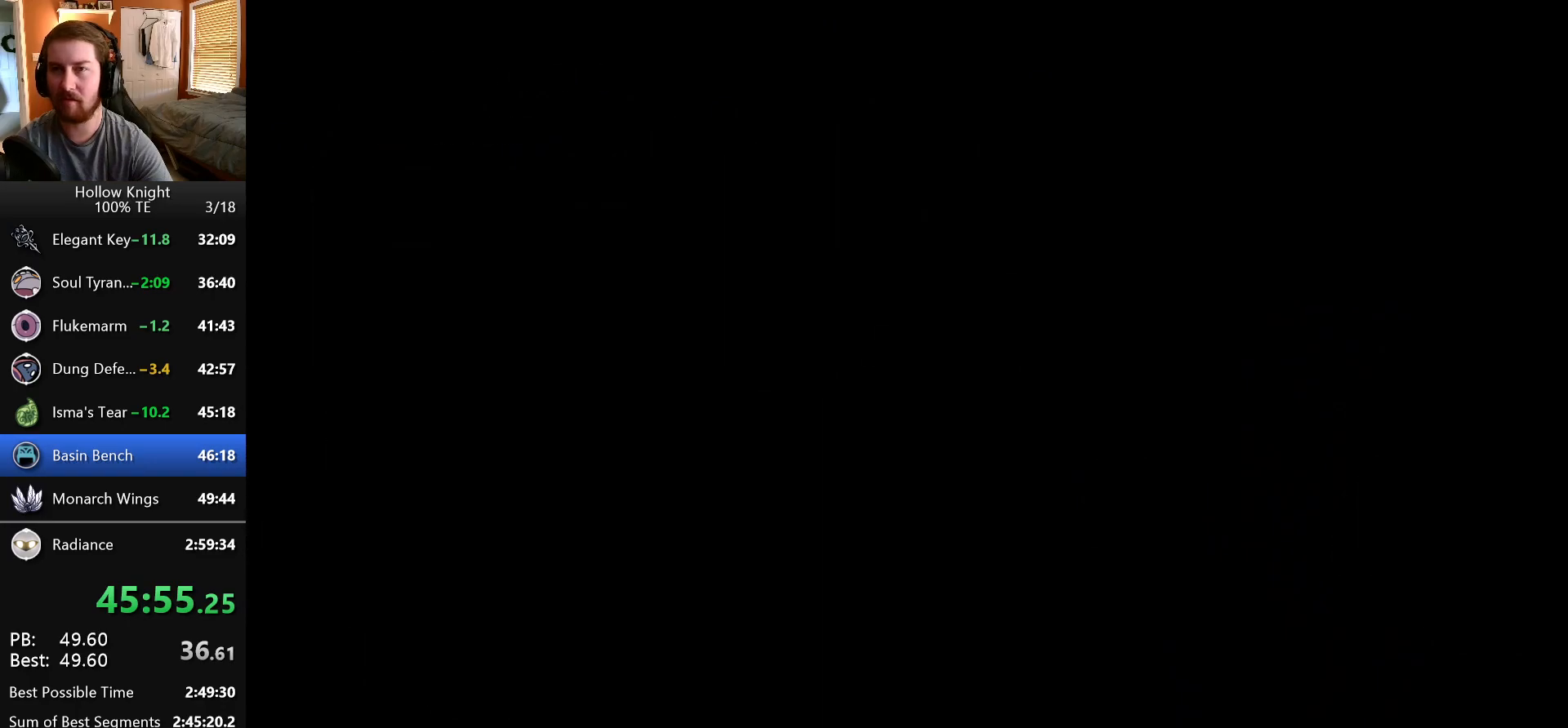
{"keys": [], "events": []}
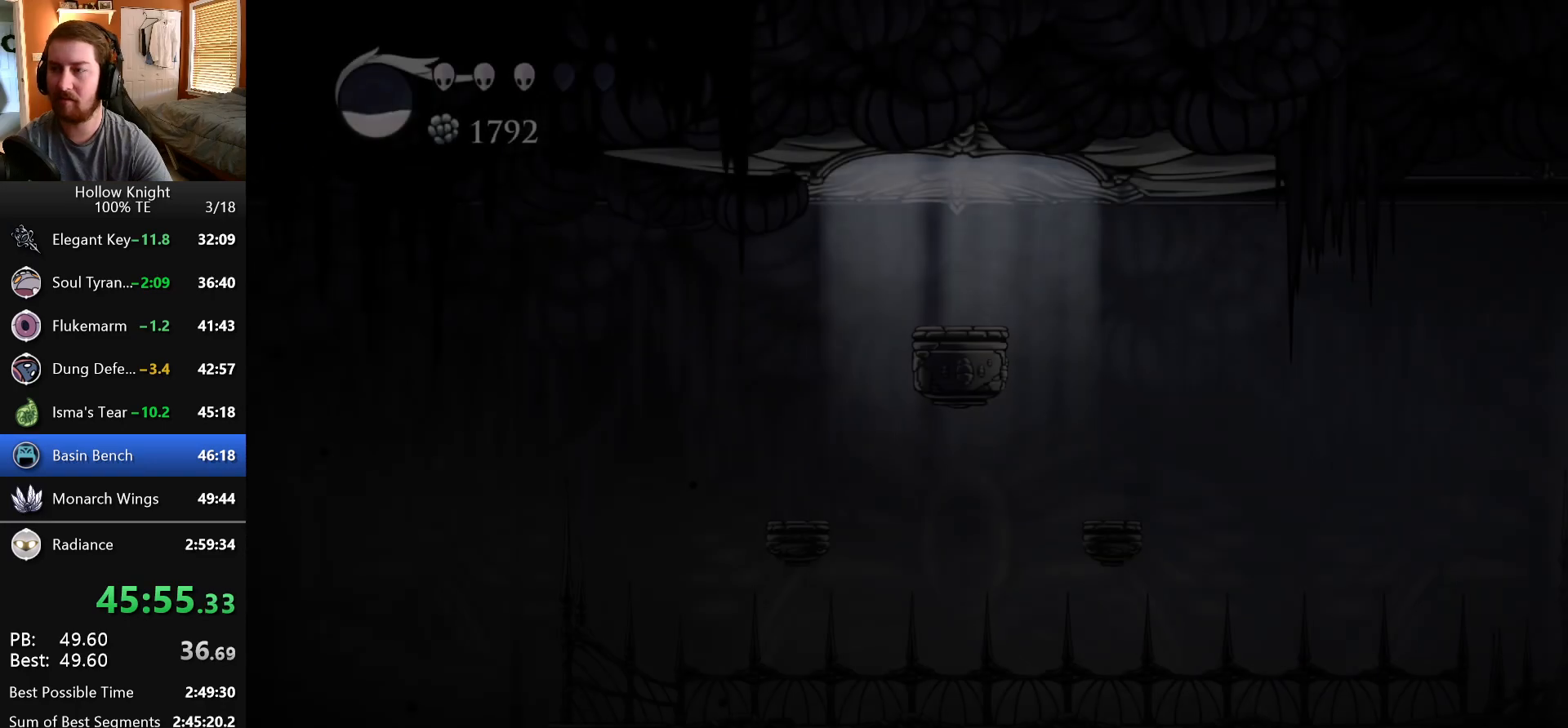
{"keys": ["right"], "events": [[333, "right", "down"]]}
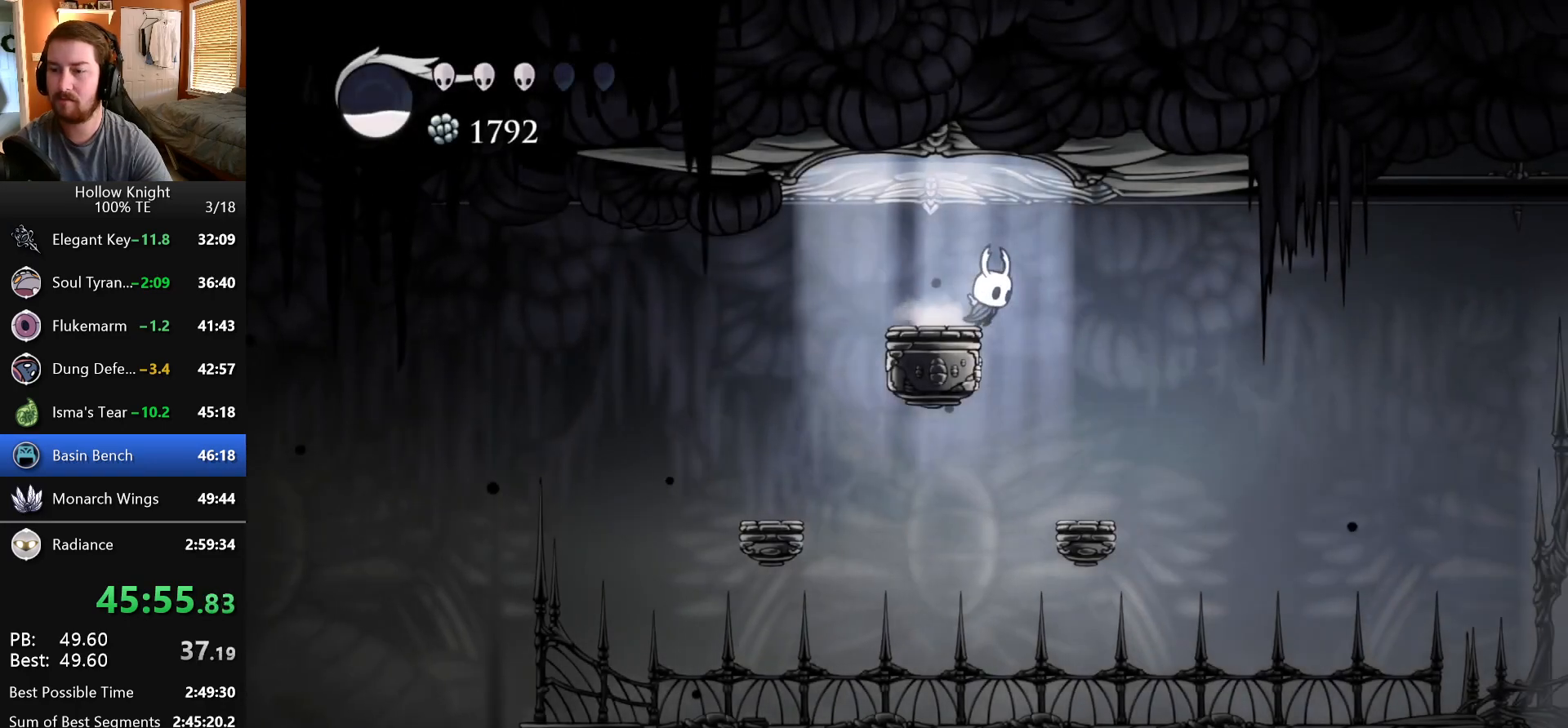
{"keys": ["right"], "events": []}